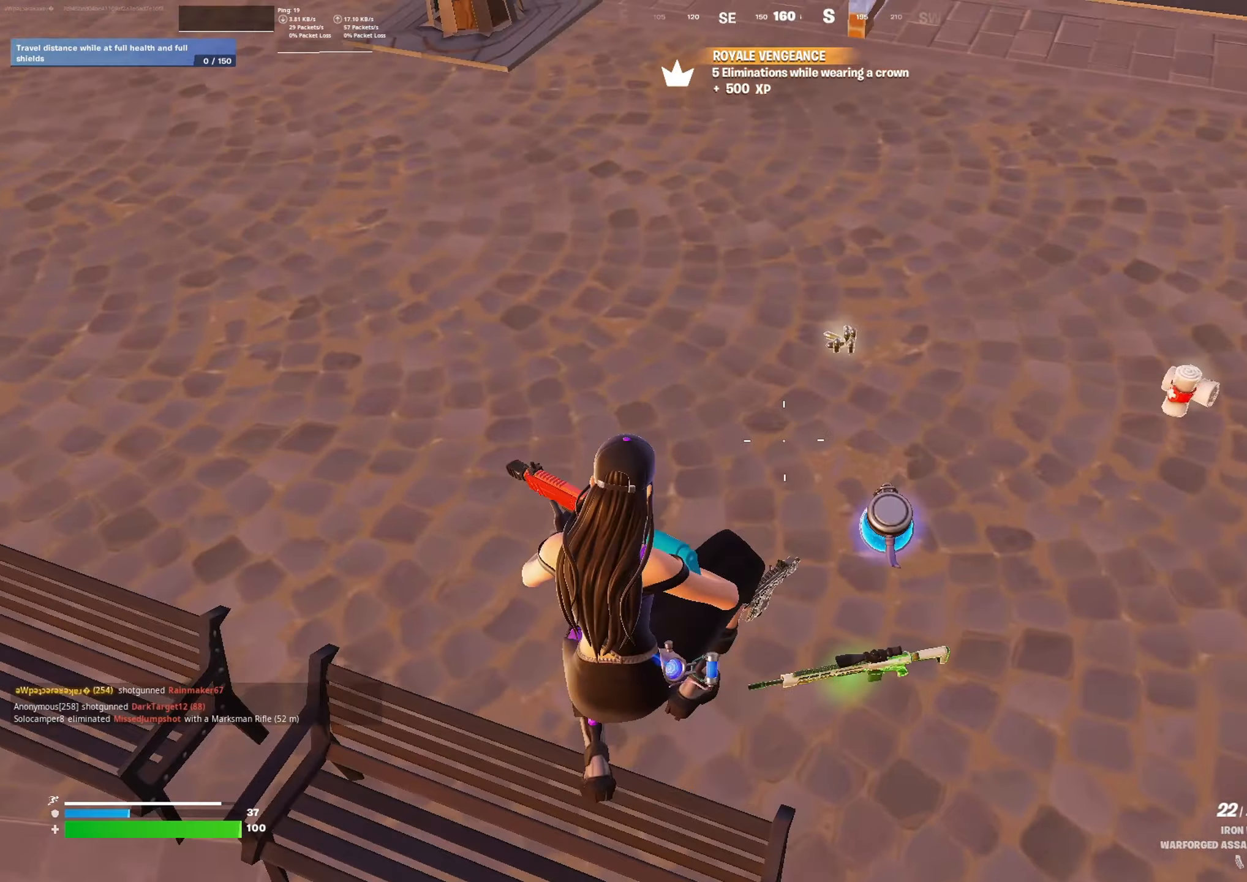
Gameplay with a controller (Xbox layout); each line is a JSON object with the inputs held at the frame after it. "events" lists button and stick changes between this image and that frame as [ms after this image, input, new state], when the widget could be followed in between.
{"buttons": [], "left_stick": "up", "right_stick": "up-left", "events": [[200, "right_stick", "right"], [300, "left_stick", "up"], [334, "right_stick", "center"], [434, "right_stick", "up-left"]]}
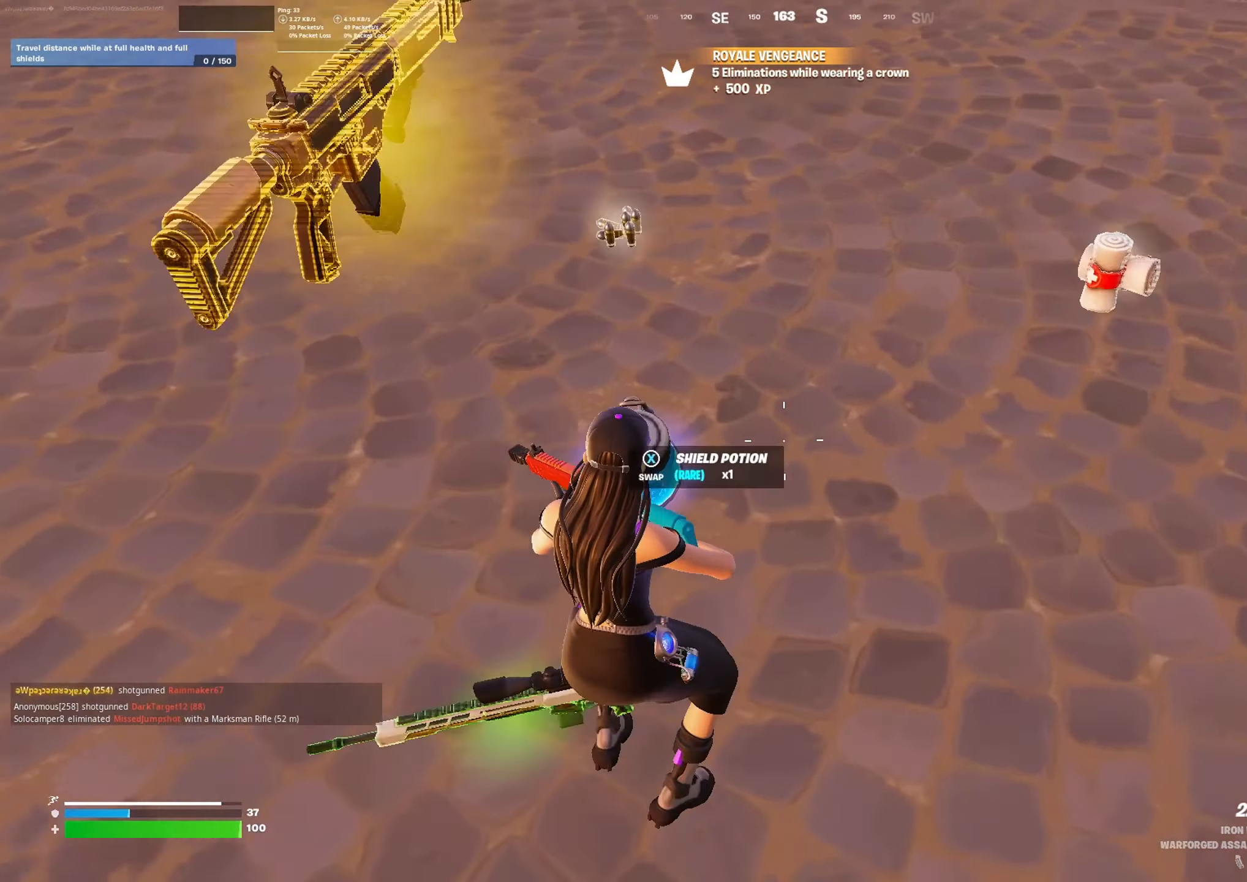
{"buttons": [], "left_stick": "up", "right_stick": "right", "events": [[200, "right_stick", "center"], [434, "right_stick", "right"]]}
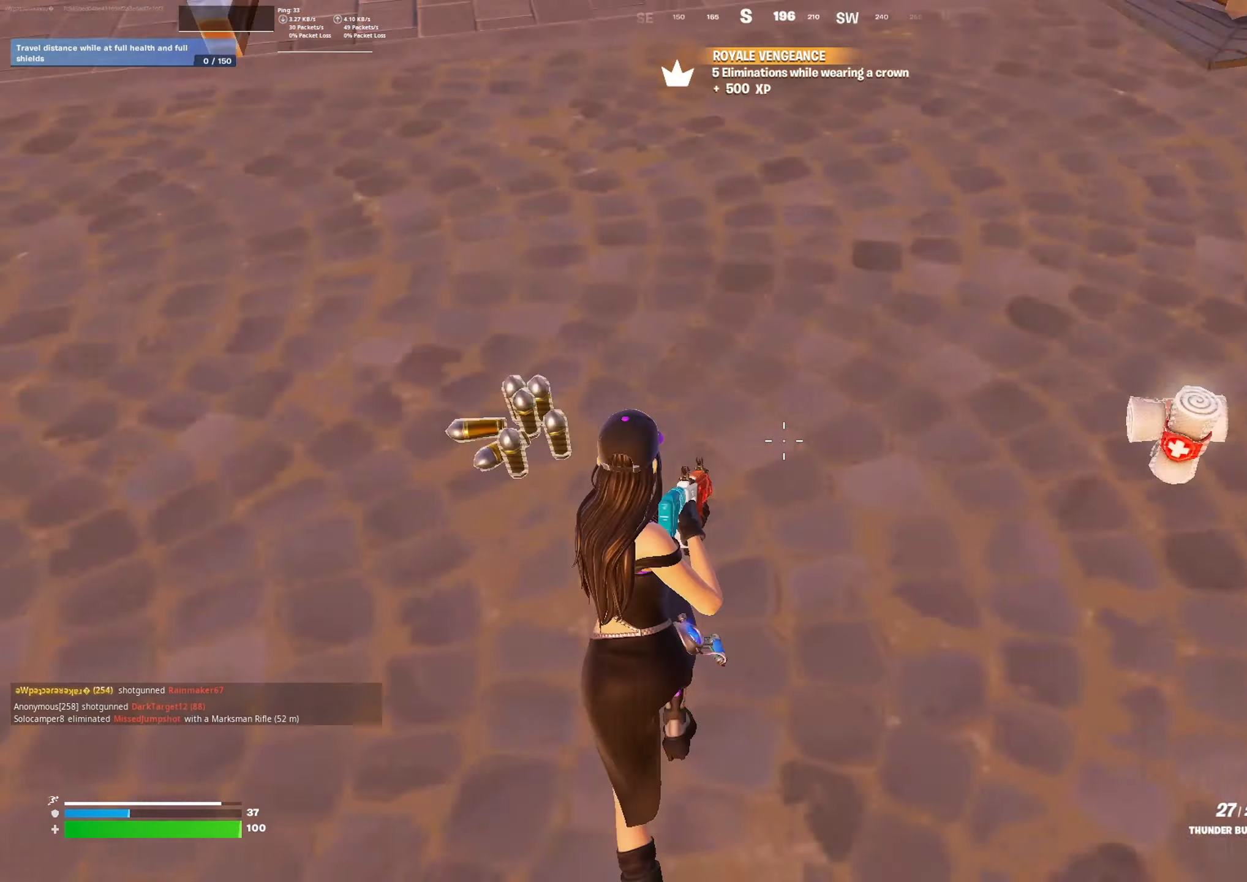
{"buttons": [], "left_stick": "up", "right_stick": "center", "events": [[67, "left_stick", "left"], [167, "left_stick", "down"], [234, "right_stick", "center"], [267, "left_stick", "right"], [367, "left_stick", "up-right"], [500, "left_stick", "up"]]}
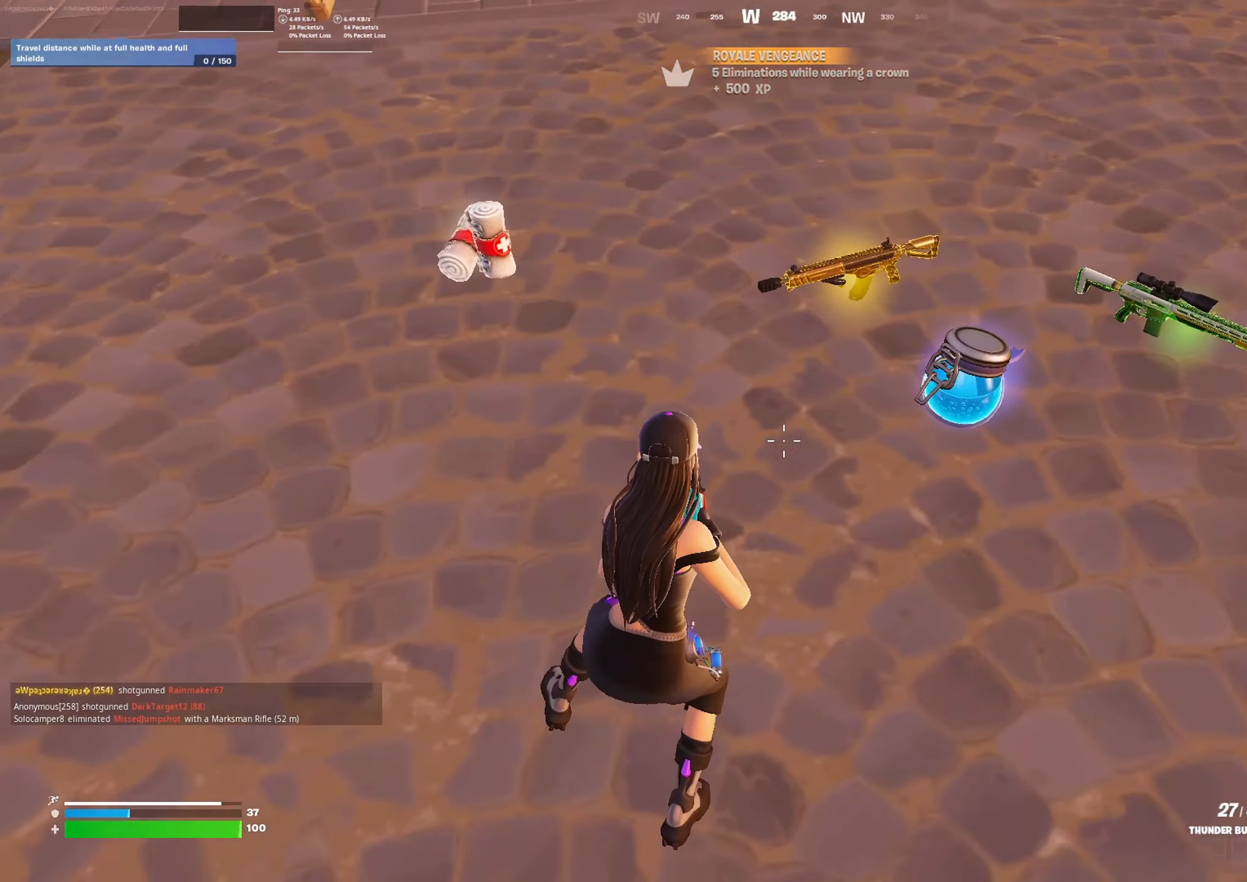
{"buttons": [], "left_stick": "down-left", "right_stick": "right", "events": [[200, "X", "down"], [300, "X", "up"], [300, "left_stick", "down-left"], [434, "right_stick", "right"]]}
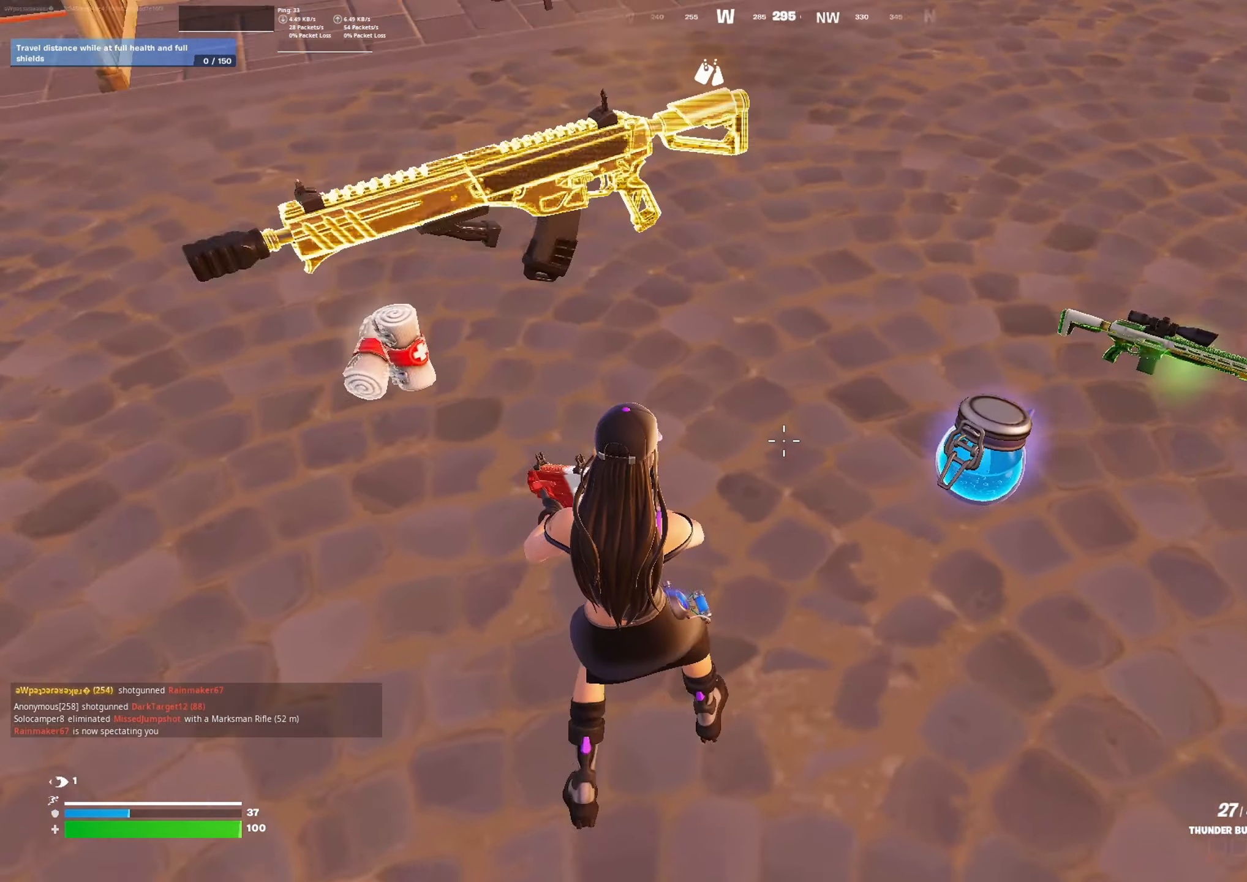
{"buttons": [], "left_stick": "down-left", "right_stick": "center", "events": [[34, "right_stick", "up-right"], [67, "left_stick", "down"], [134, "right_stick", "center"], [234, "left_stick", "down-right"], [267, "A", "down"], [367, "A", "up"], [367, "left_stick", "down"], [467, "left_stick", "down-left"]]}
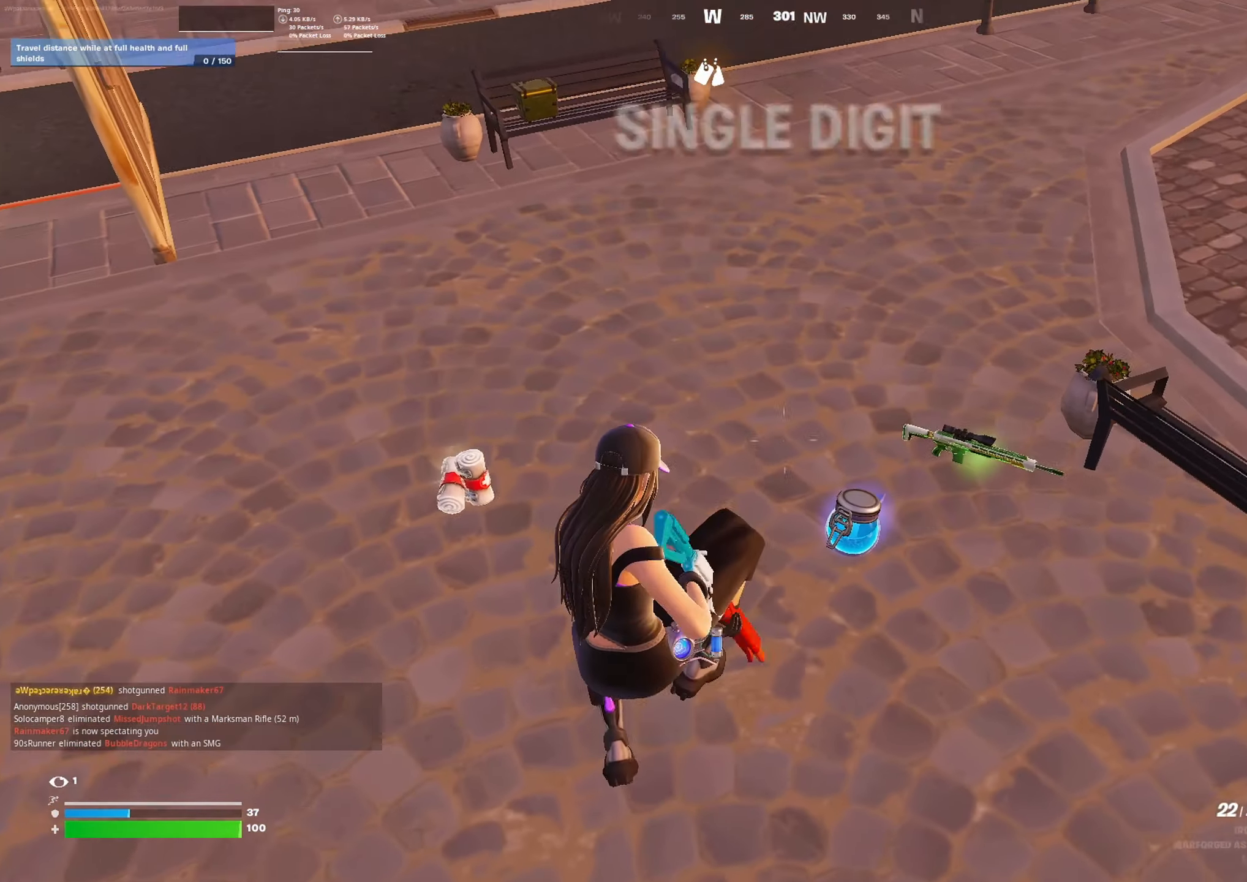
{"buttons": [], "left_stick": "up-left", "right_stick": "up-right", "events": [[100, "L1", "down"], [167, "left_stick", "left"], [200, "L1", "up"], [334, "left_stick", "up-left"], [367, "right_stick", "right"], [467, "right_stick", "up-right"]]}
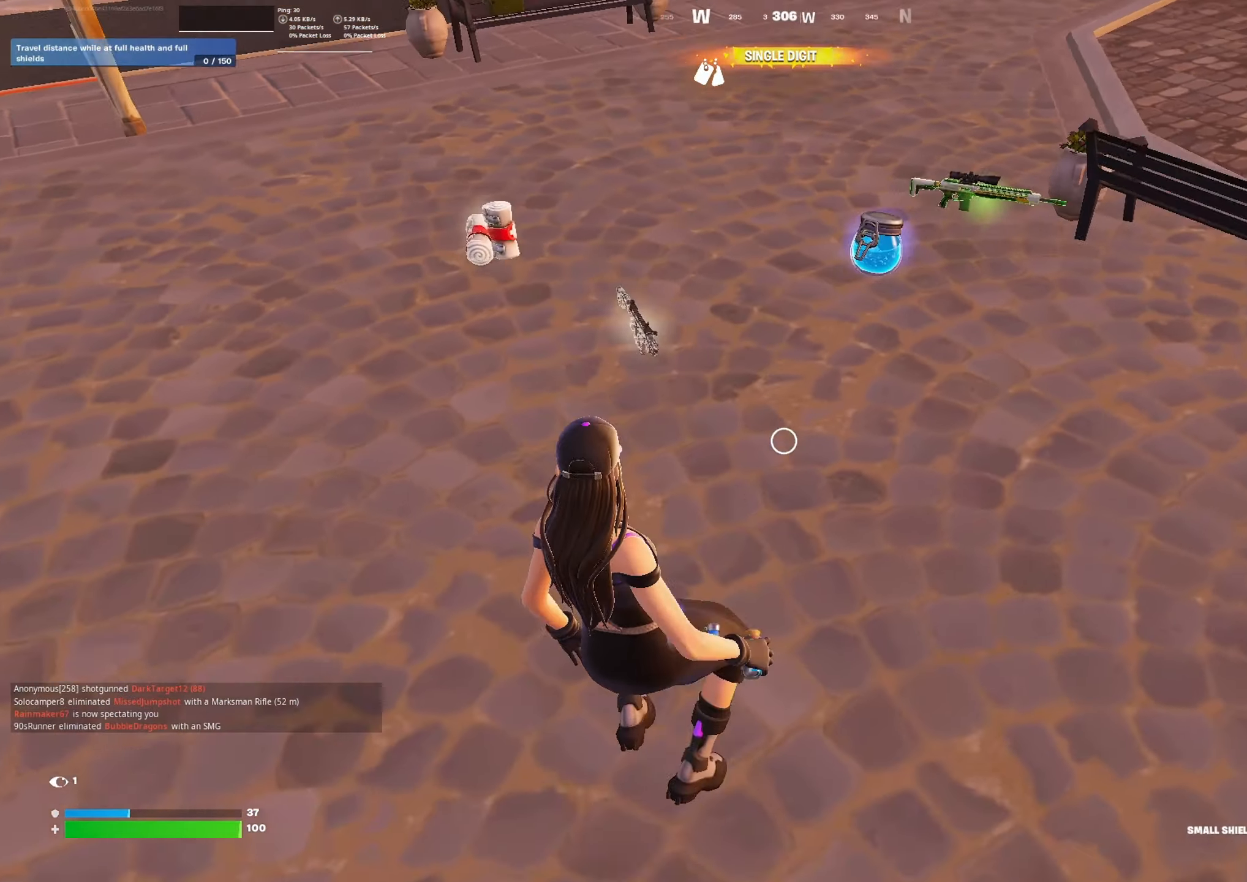
{"buttons": [], "left_stick": "up-right", "right_stick": "center", "events": [[67, "left_stick", "up"], [67, "right_stick", "center"], [100, "R2", "down"], [200, "R2", "up"], [200, "left_stick", "up-right"]]}
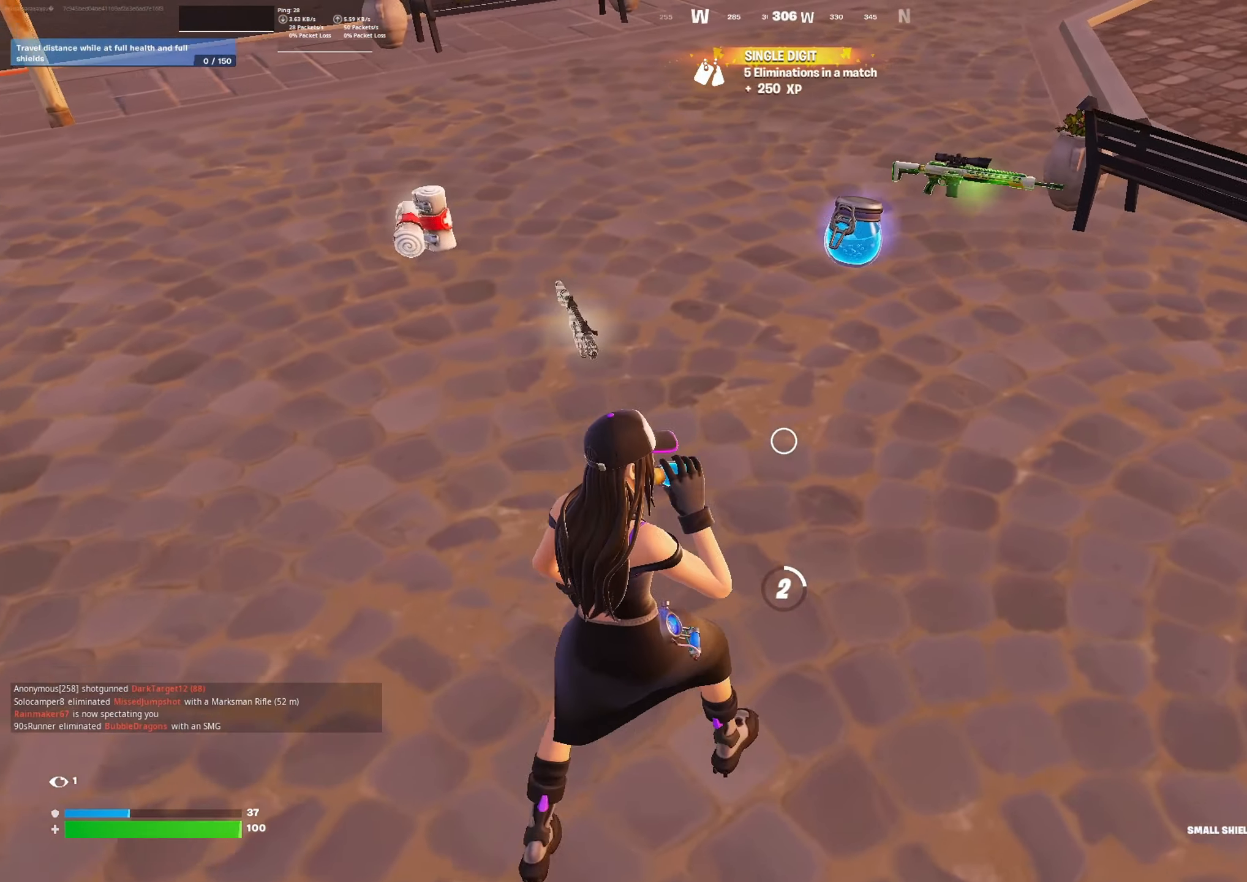
{"buttons": [], "left_stick": "up-left", "right_stick": "right", "events": [[34, "left_stick", "up"], [134, "left_stick", "up-left"], [367, "right_stick", "right"]]}
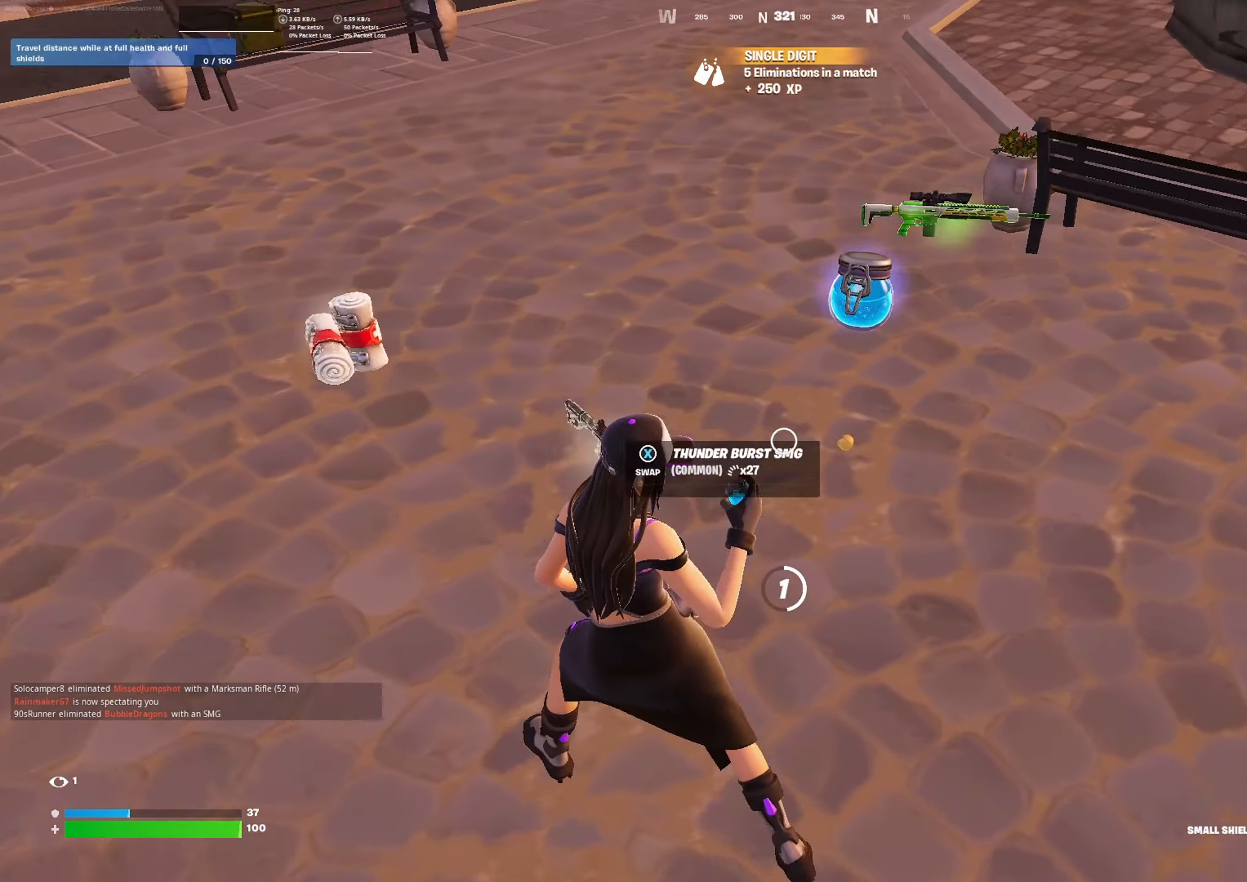
{"buttons": ["A"], "left_stick": "left", "right_stick": "center", "events": [[34, "right_stick", "up-right"], [167, "right_stick", "center"], [434, "A", "down"], [467, "left_stick", "left"]]}
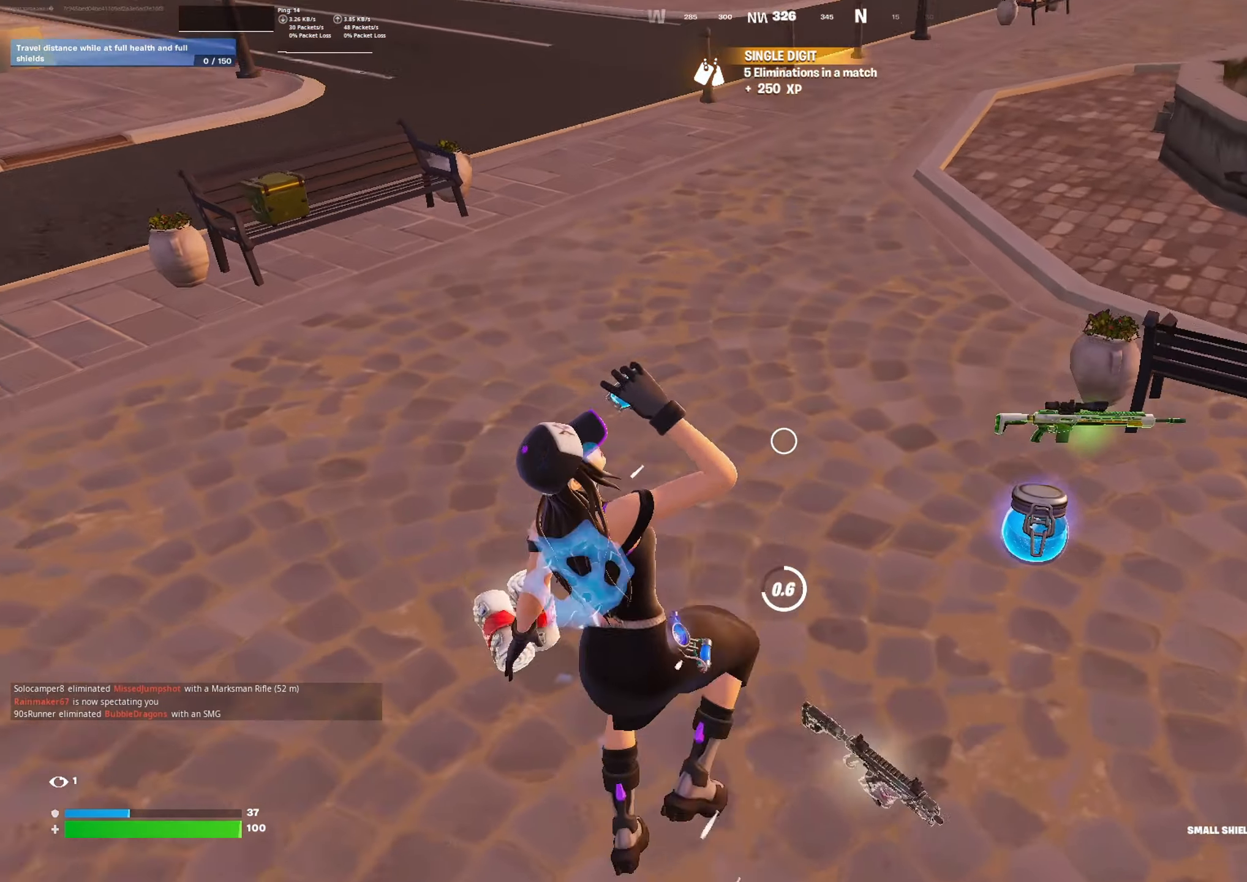
{"buttons": [], "left_stick": "up", "right_stick": "right", "events": [[34, "A", "up"], [234, "right_stick", "right"], [334, "left_stick", "up-left"], [500, "left_stick", "up"]]}
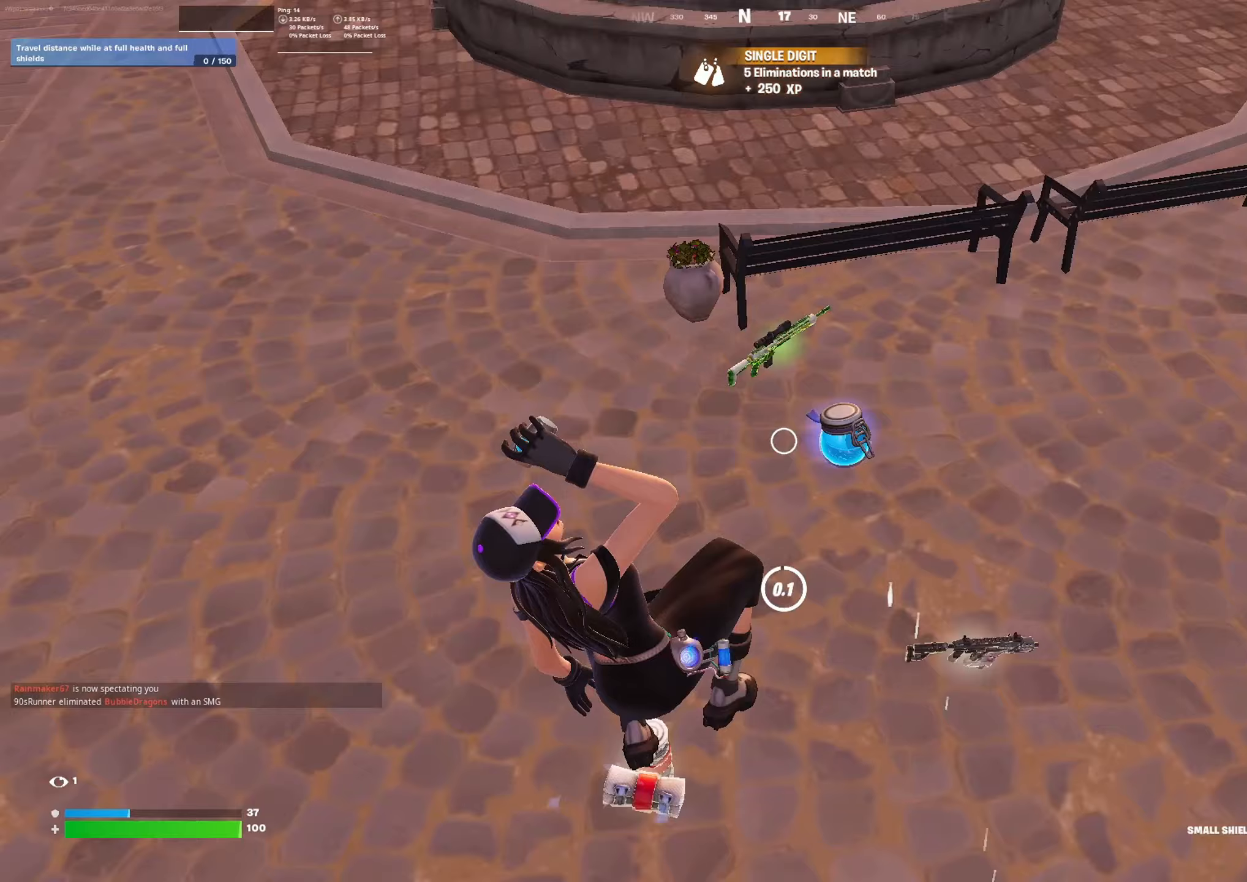
{"buttons": ["L1"], "left_stick": "up", "right_stick": "center", "events": [[333, "right_stick", "center"], [467, "L1", "down"]]}
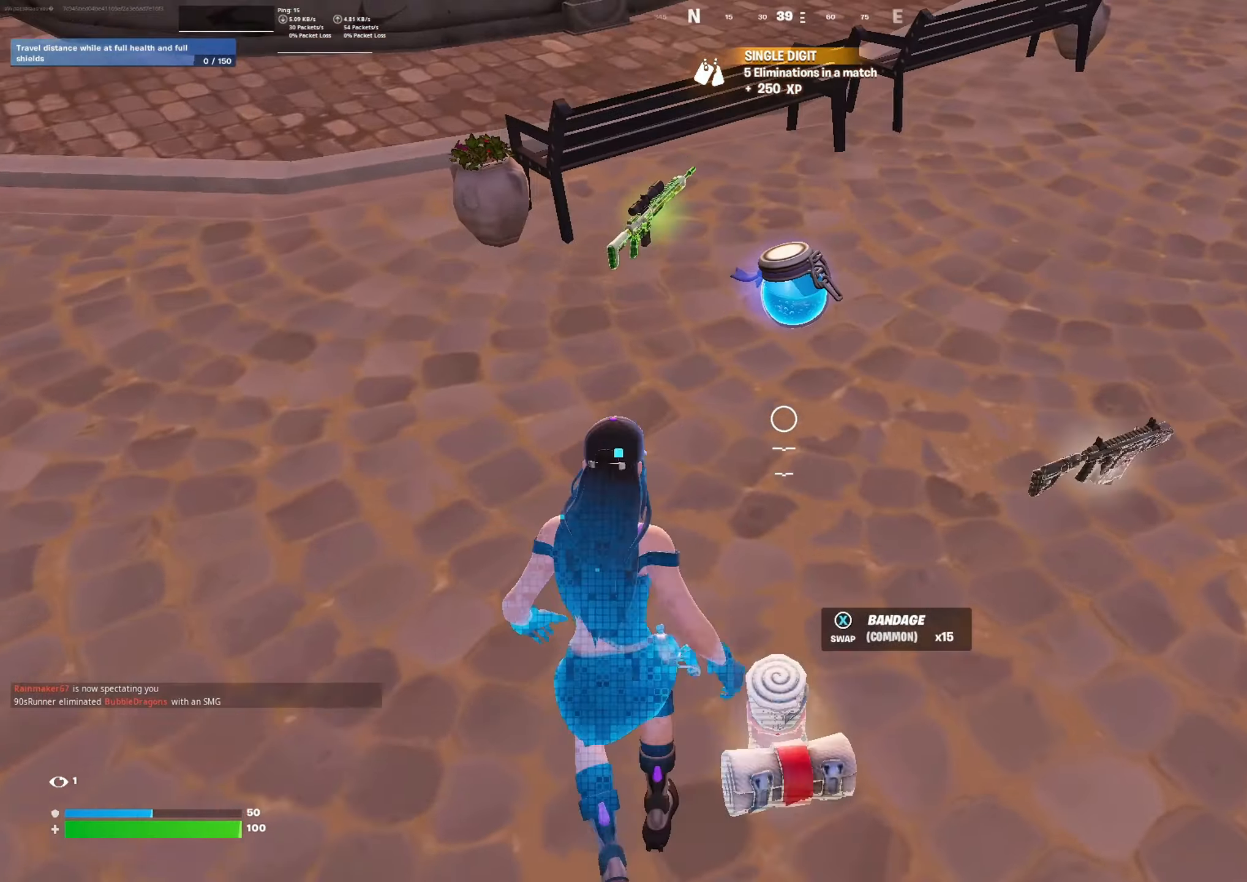
{"buttons": [], "left_stick": "down-left", "right_stick": "center", "events": [[67, "L1", "up"], [200, "left_stick", "up-left"], [333, "X", "down"], [367, "left_stick", "left"], [400, "X", "up"], [500, "left_stick", "down-left"]]}
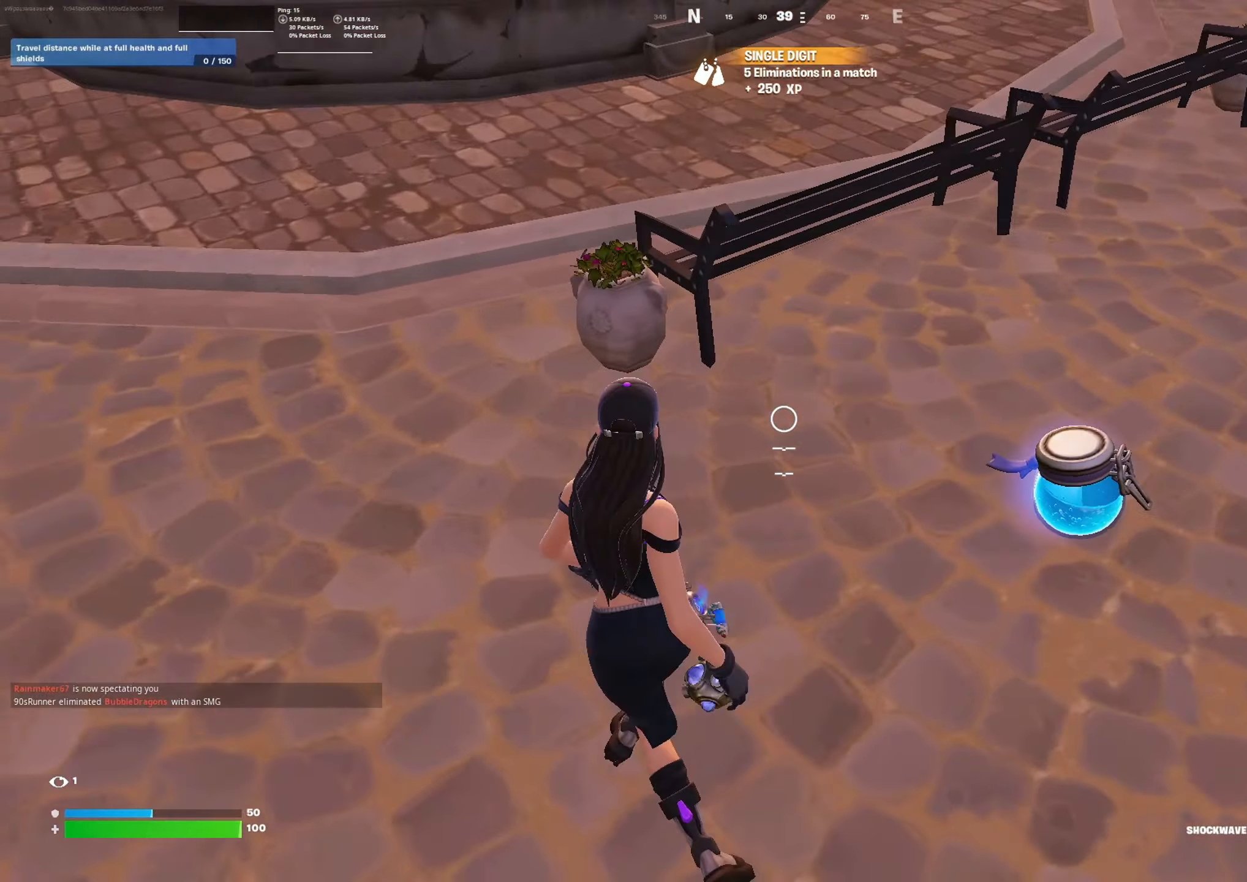
{"buttons": [], "left_stick": "up-right", "right_stick": "center", "events": [[300, "left_stick", "down-right"], [300, "right_stick", "right"], [400, "left_stick", "up-right"], [433, "right_stick", "center"]]}
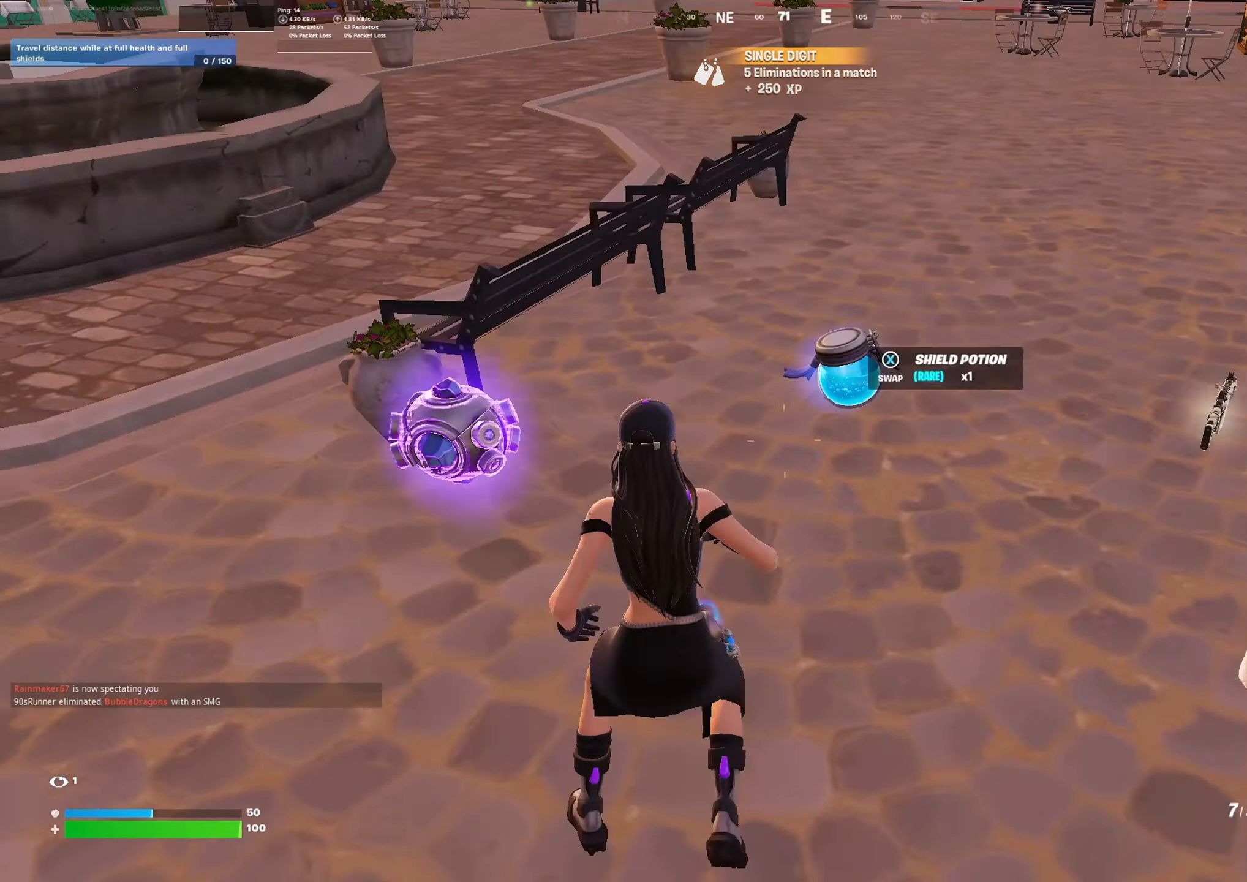
{"buttons": [], "left_stick": "down", "right_stick": "left", "events": [[67, "left_stick", "up"], [167, "X", "down"], [200, "X", "up"], [233, "left_stick", "right"], [333, "left_stick", "down-right"], [400, "right_stick", "left"], [433, "left_stick", "down"]]}
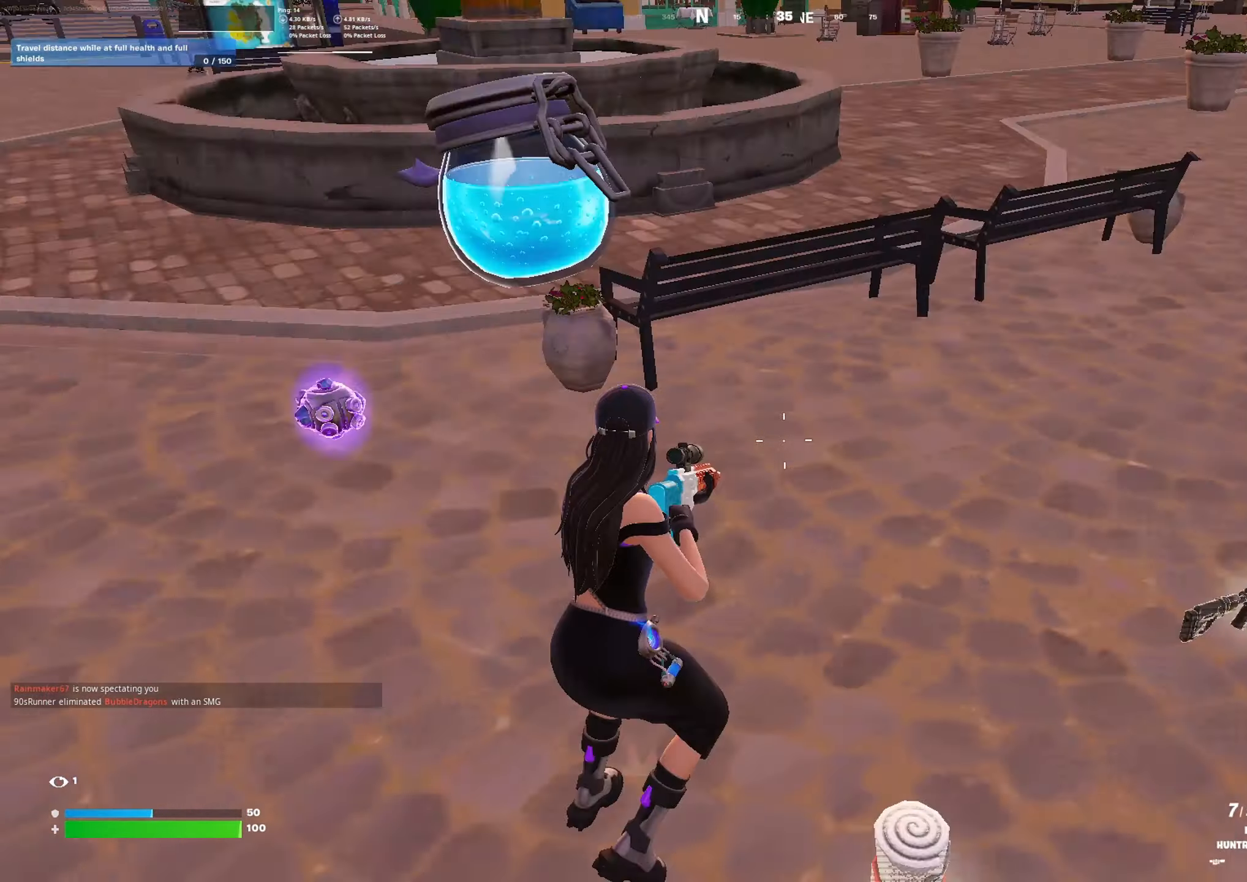
{"buttons": [], "left_stick": "down", "right_stick": "left", "events": [[100, "left_stick", "down-left"], [133, "right_stick", "center"], [400, "right_stick", "left"], [467, "left_stick", "down"]]}
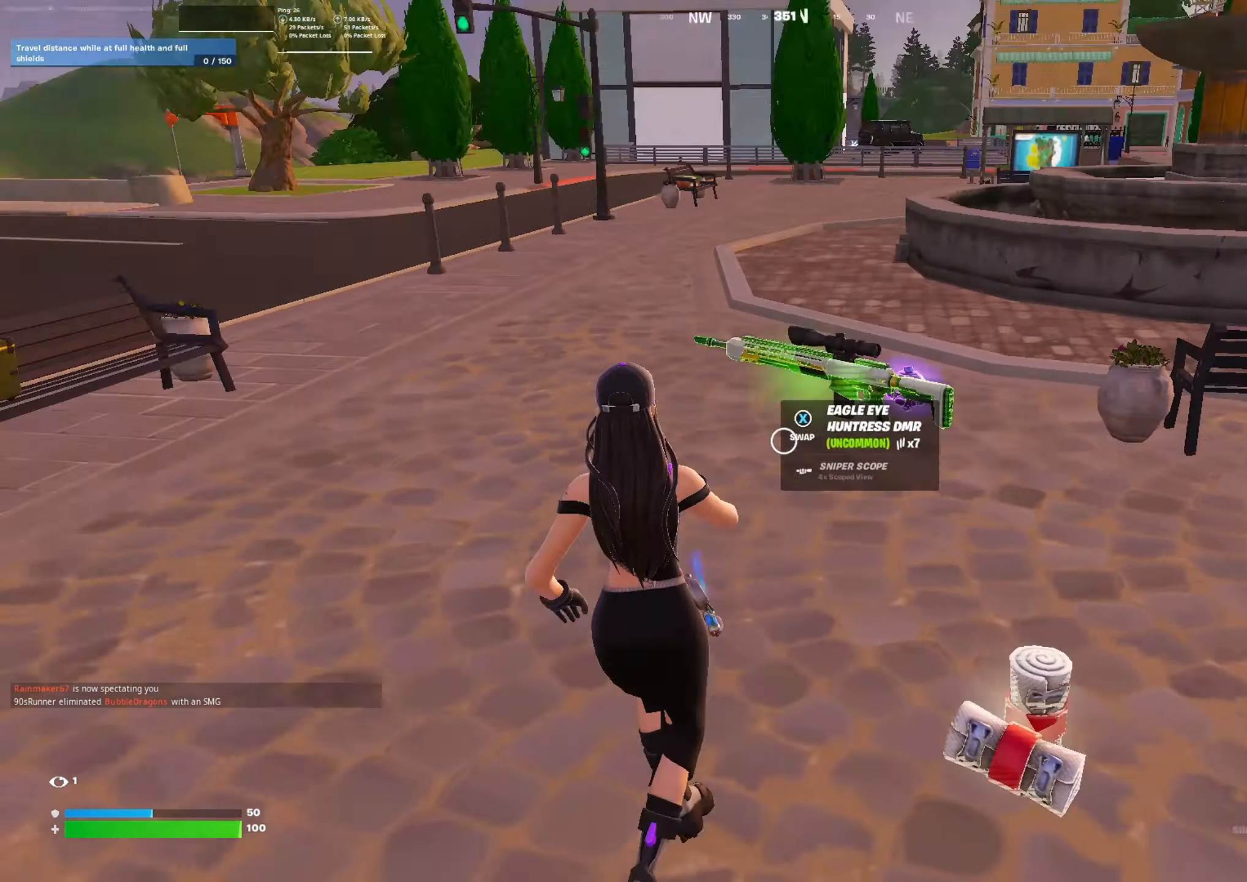
{"buttons": [], "left_stick": "right", "right_stick": "center", "events": [[33, "left_stick", "down-right"], [167, "R2", "down"], [167, "right_stick", "up"], [200, "left_stick", "right"], [233, "right_stick", "center"], [267, "R2", "up"], [333, "R2", "down"], [467, "R2", "up"]]}
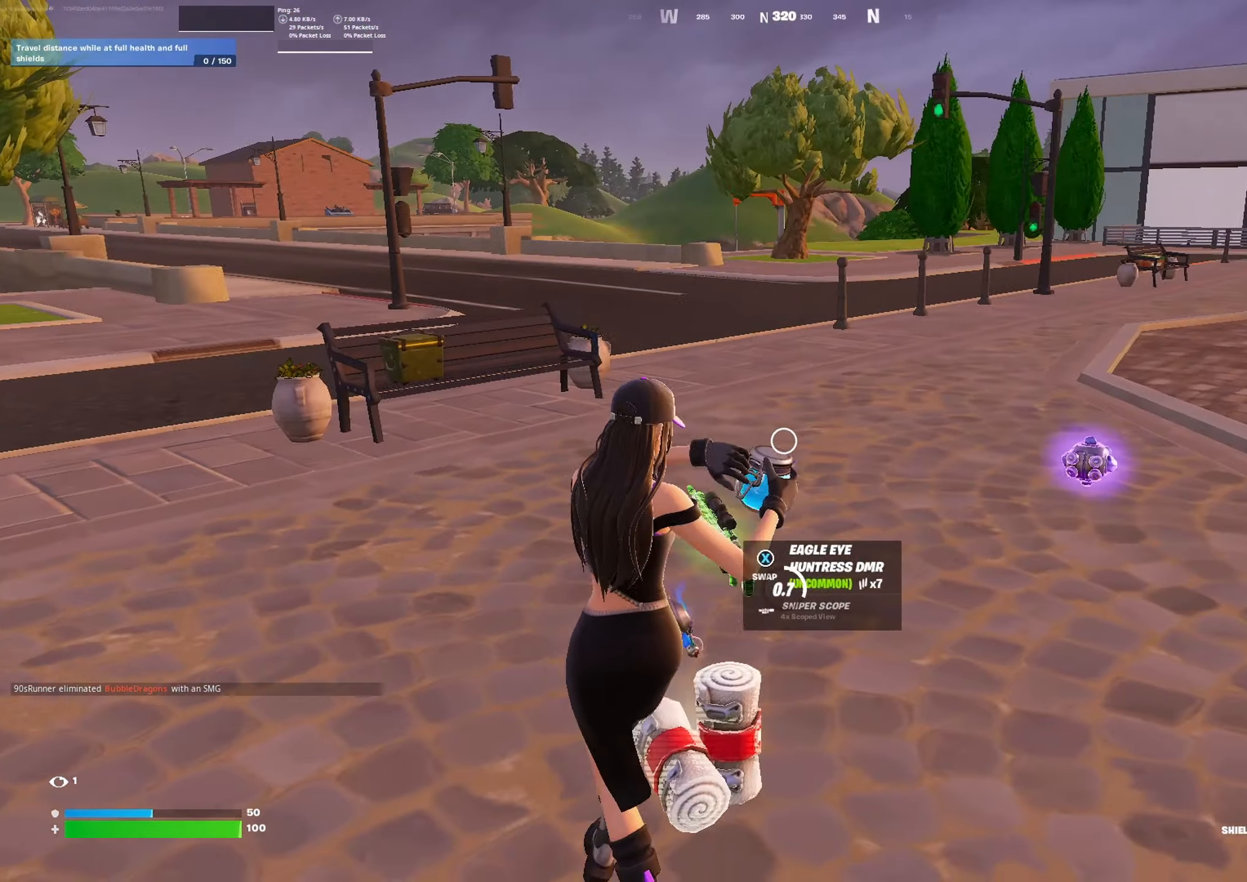
{"buttons": [], "left_stick": "down-left", "right_stick": "center", "events": [[200, "right_stick", "left"], [233, "left_stick", "down-right"], [367, "left_stick", "down"], [433, "right_stick", "center"], [467, "left_stick", "down-left"]]}
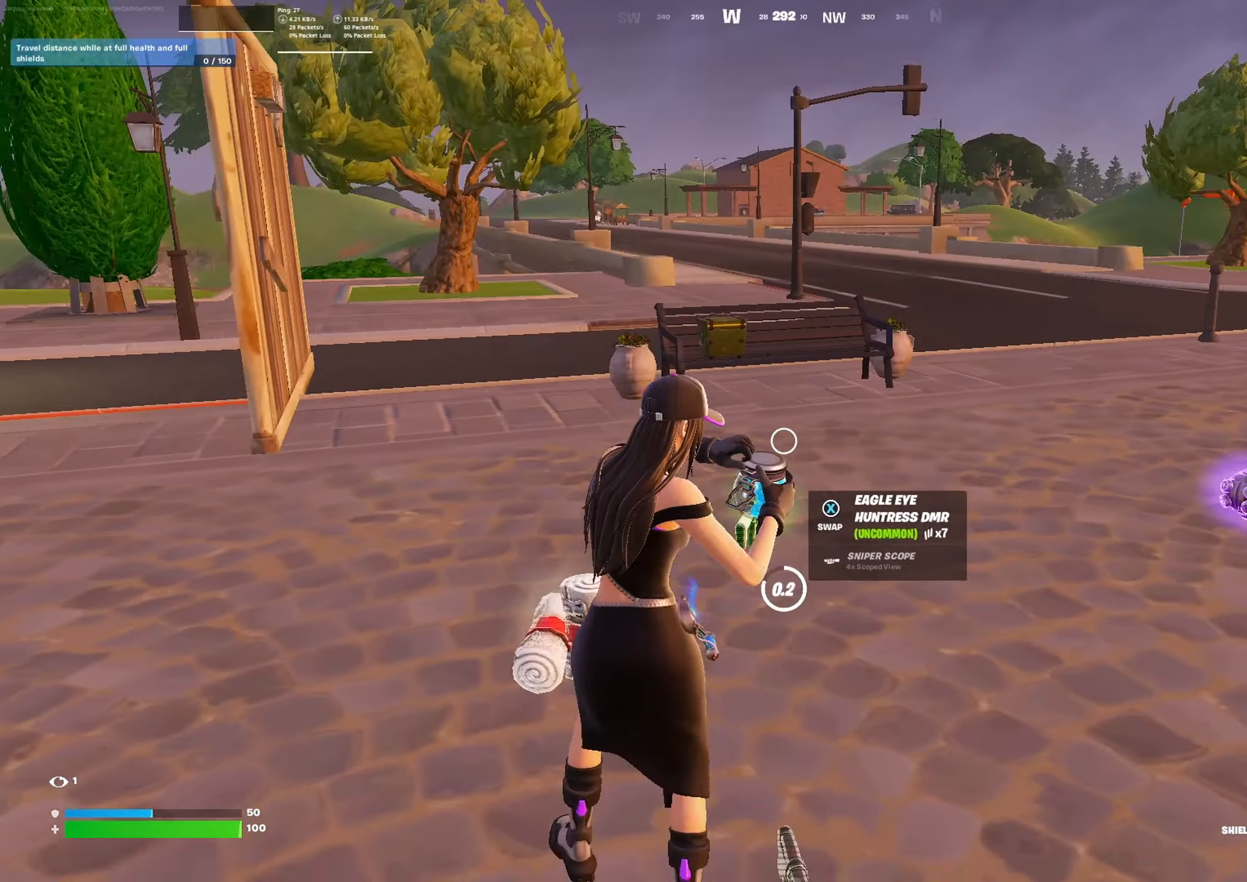
{"buttons": [], "left_stick": "up-left", "right_stick": "center", "events": [[100, "left_stick", "left"], [200, "left_stick", "up-left"], [300, "A", "down"], [400, "A", "up"]]}
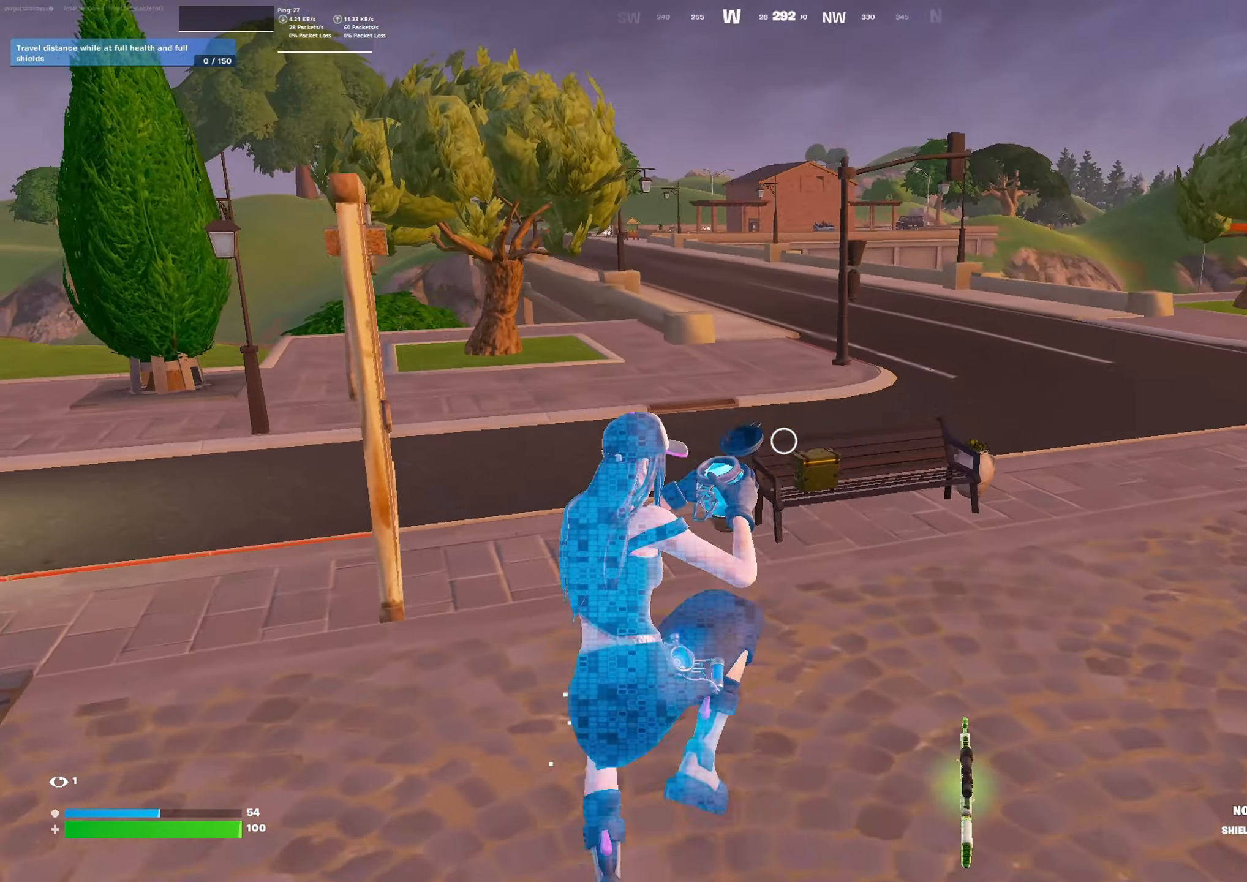
{"buttons": [], "left_stick": "up-left", "right_stick": "center", "events": []}
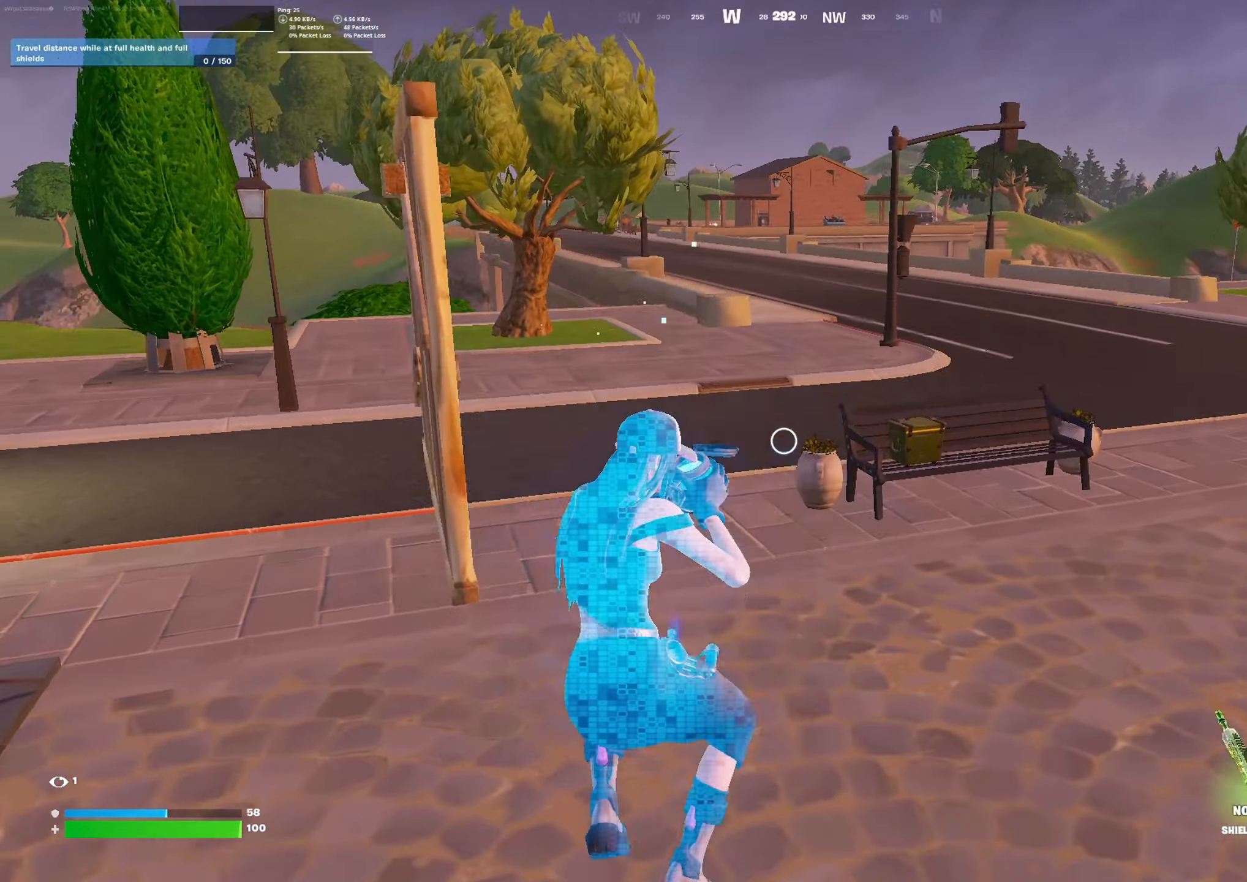
{"buttons": [], "left_stick": "up-left", "right_stick": "center", "events": [[133, "left_stick", "up-right"], [467, "left_stick", "up-left"]]}
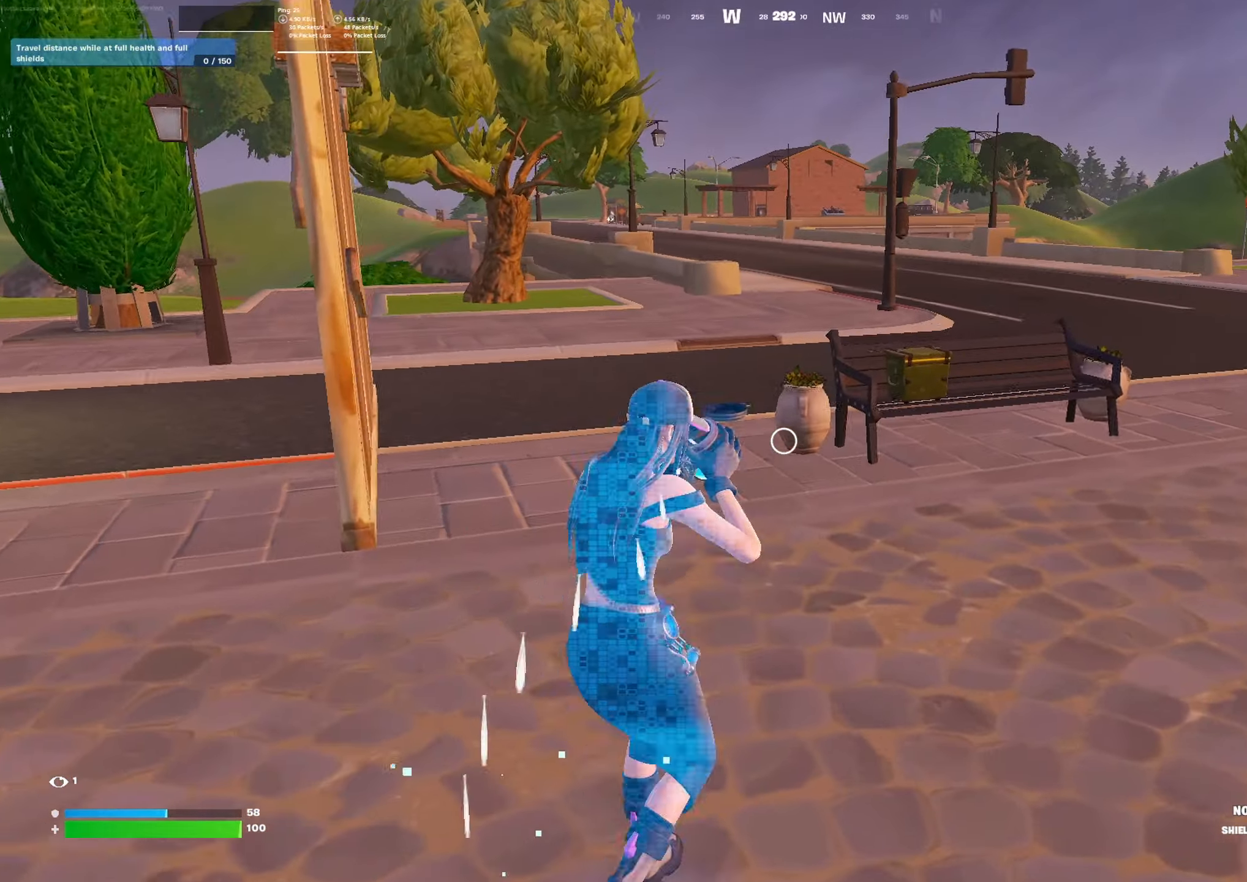
{"buttons": [], "left_stick": "left", "right_stick": "center", "events": [[200, "left_stick", "left"]]}
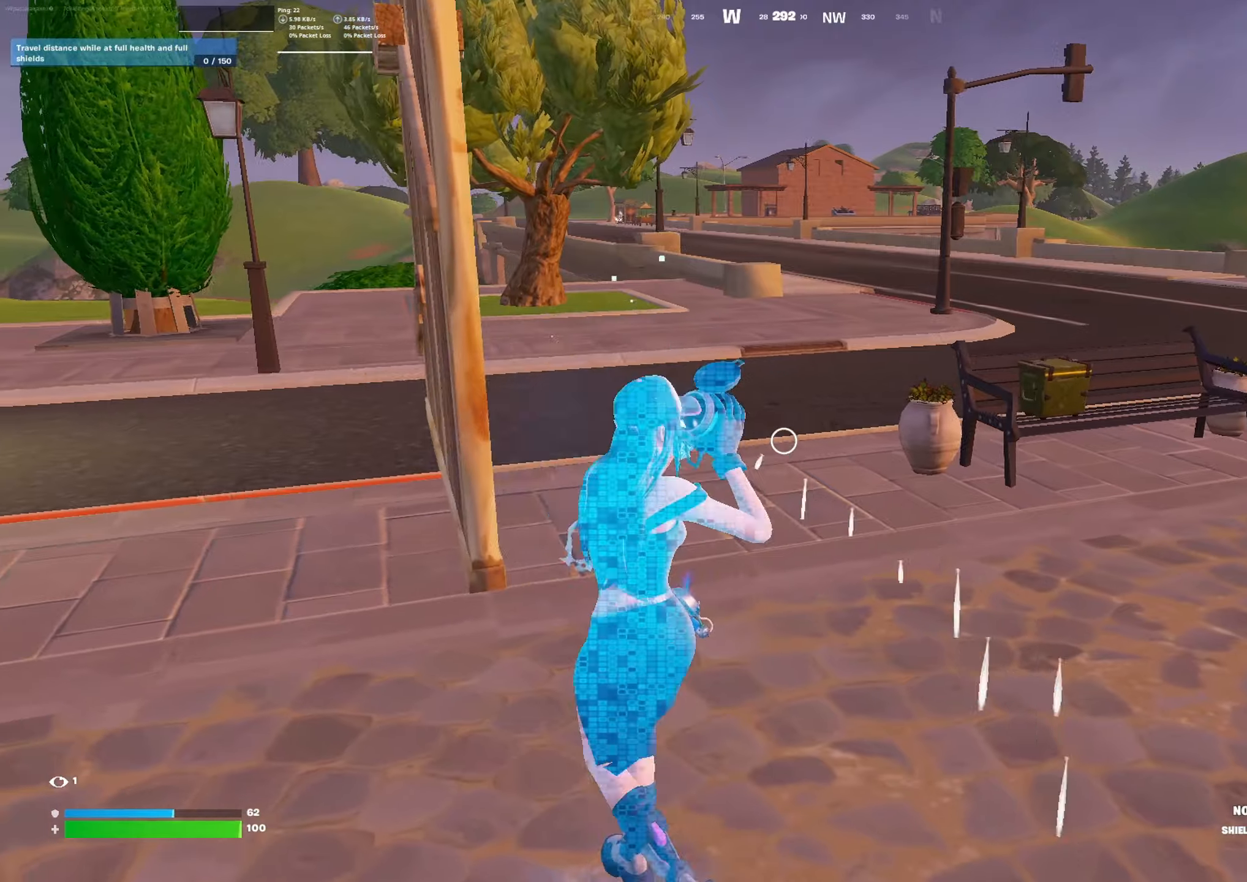
{"buttons": [], "left_stick": "left", "right_stick": "center", "events": []}
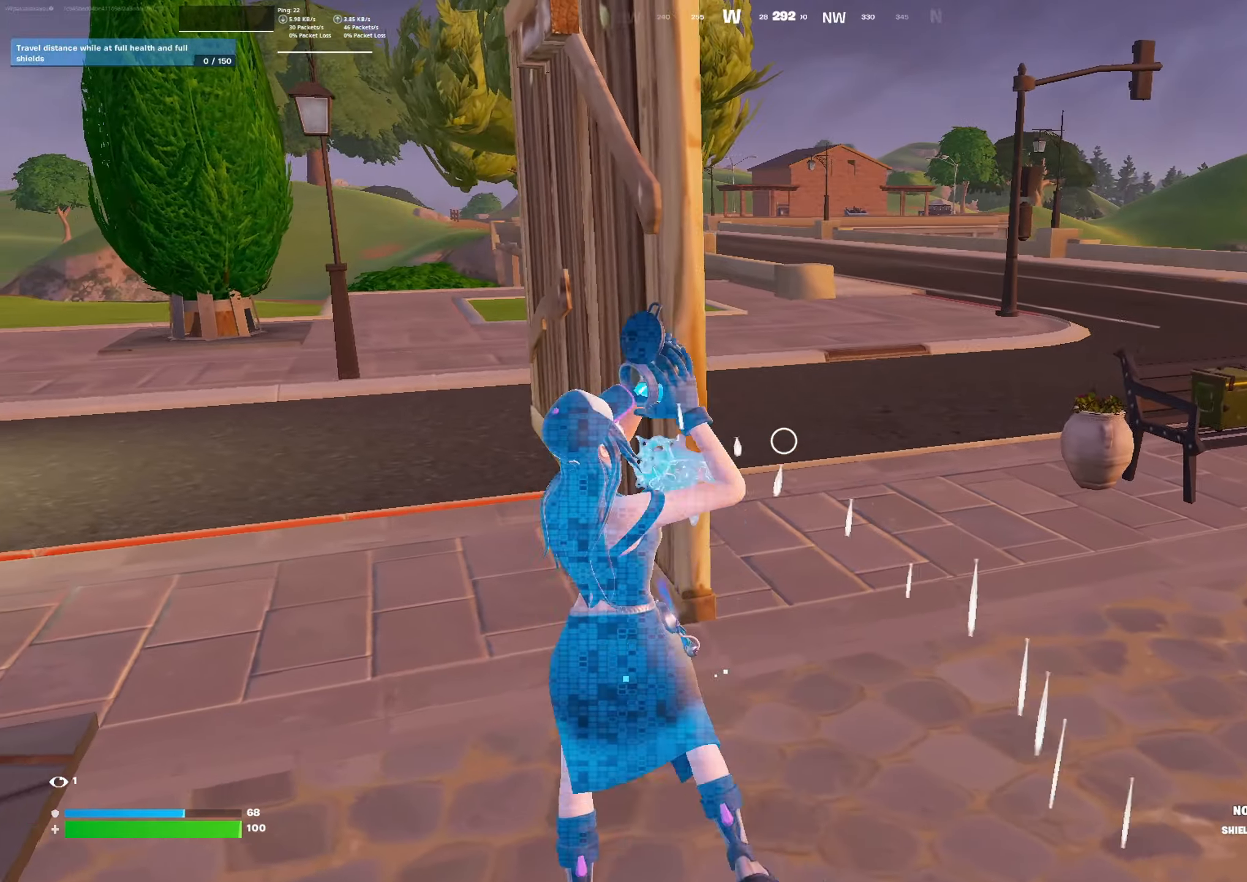
{"buttons": [], "left_stick": "up-left", "right_stick": "center", "events": [[433, "left_stick", "up-left"]]}
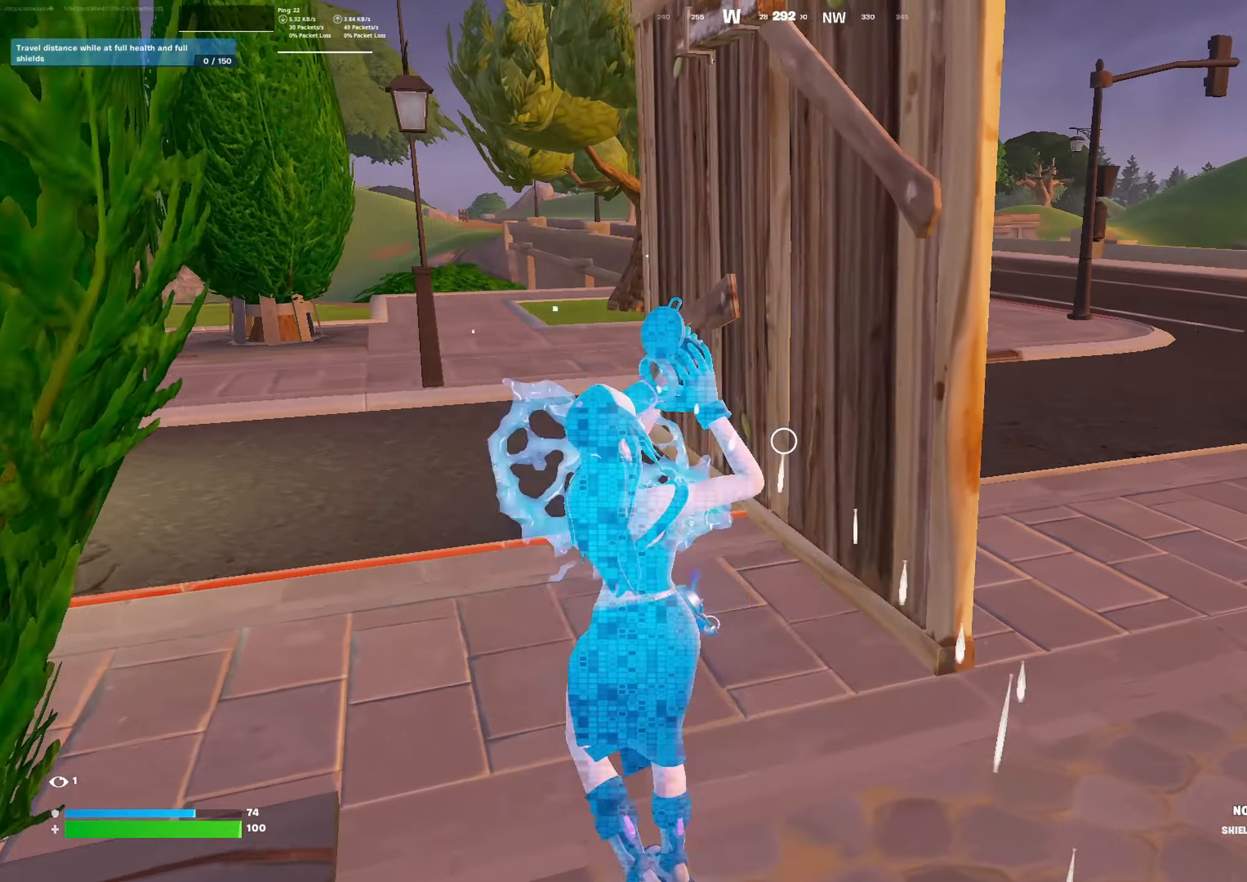
{"buttons": [], "left_stick": "up", "right_stick": "center", "events": [[233, "left_stick", "up"]]}
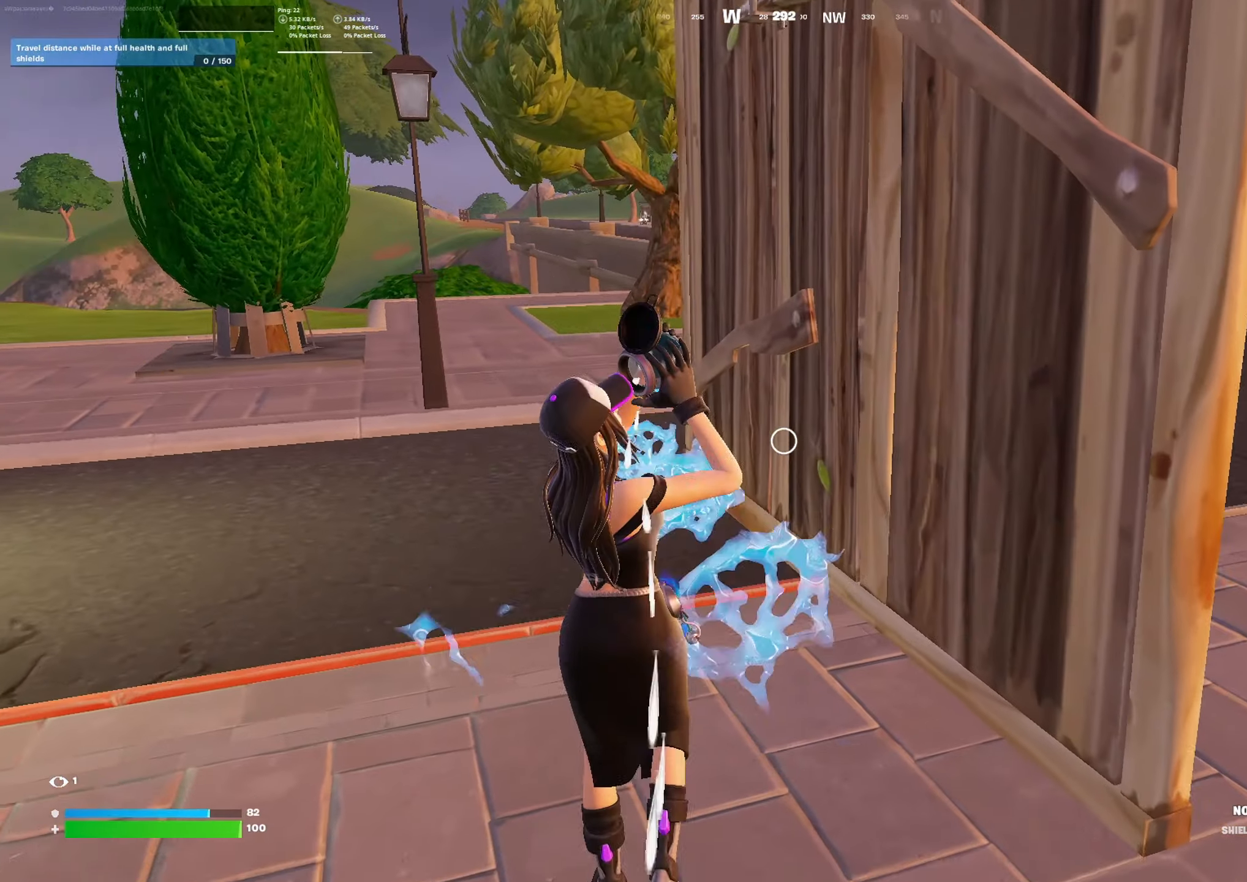
{"buttons": [], "left_stick": "down", "right_stick": "center", "events": [[100, "left_stick", "center"], [166, "left_stick", "down"]]}
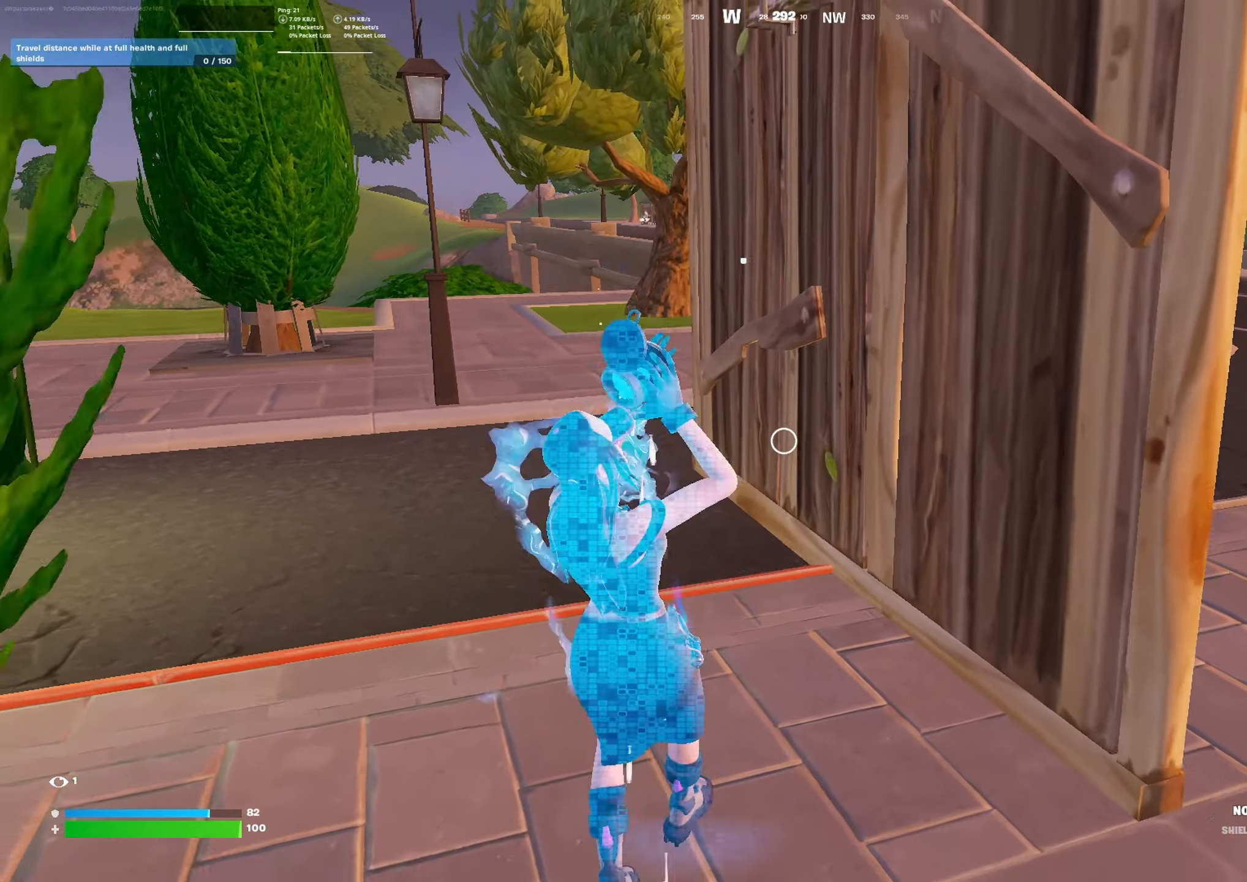
{"buttons": [], "left_stick": "down-right", "right_stick": "center", "events": [[400, "left_stick", "down-right"]]}
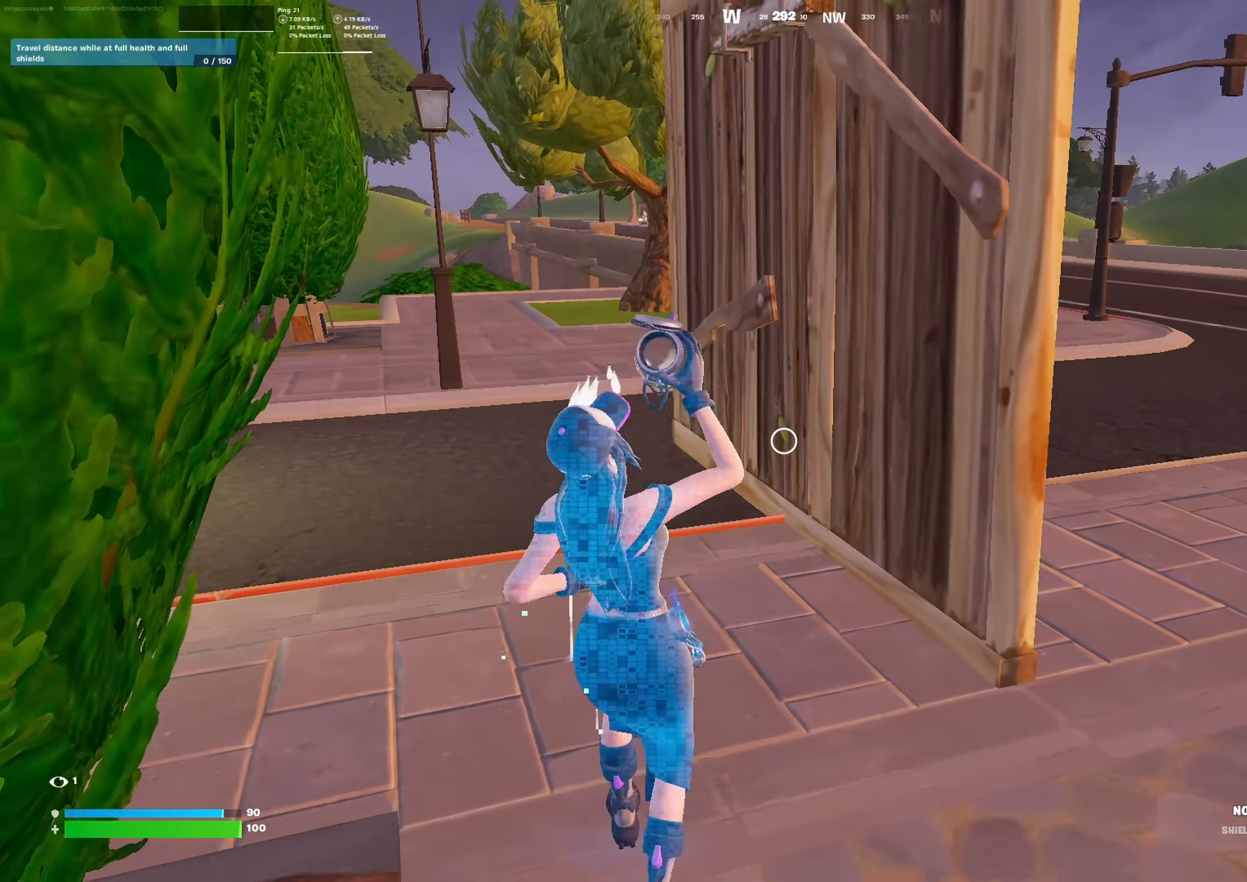
{"buttons": [], "left_stick": "down-right", "right_stick": "center", "events": []}
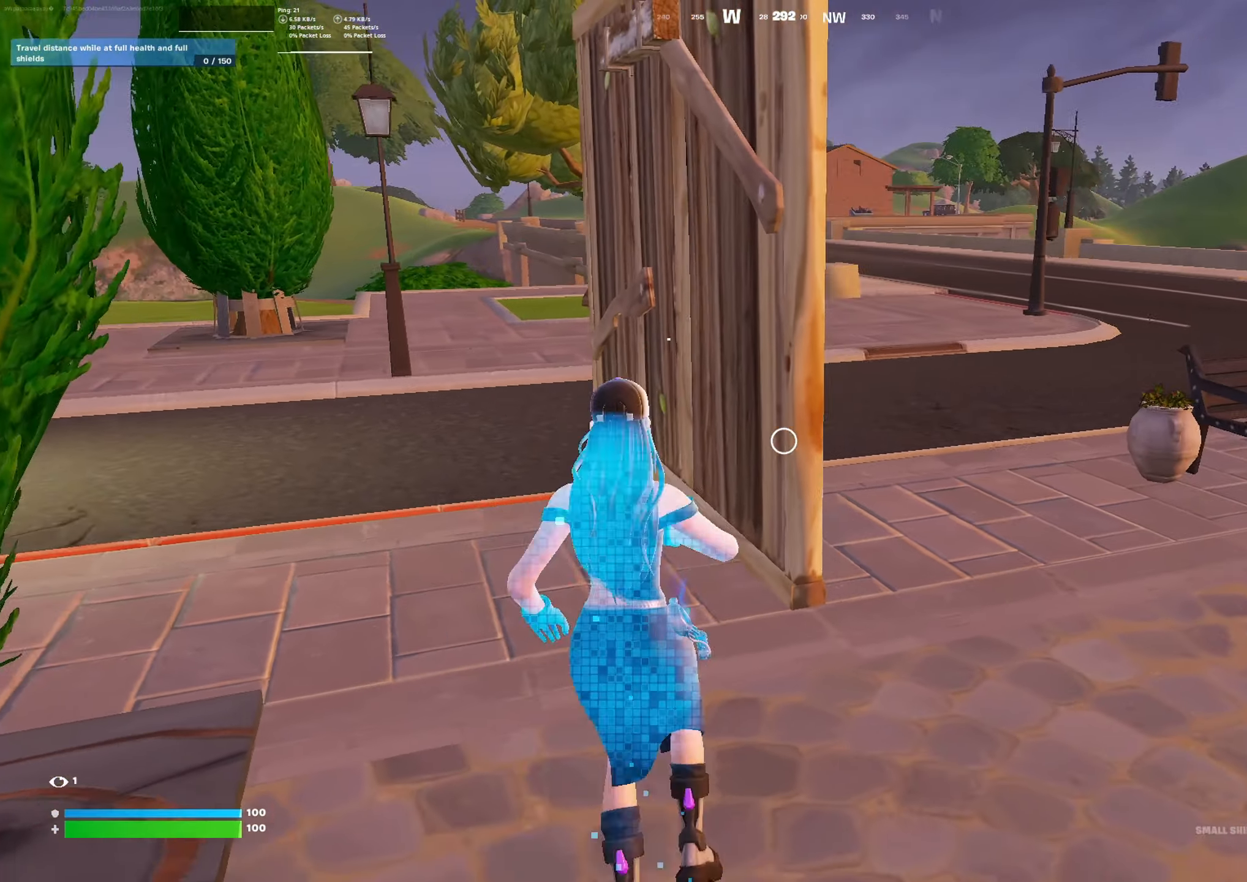
{"buttons": ["L3"], "left_stick": "up-right", "right_stick": "center", "events": [[66, "left_stick", "right"], [200, "right_stick", "right"], [233, "left_stick", "up-right"], [400, "L3", "down"], [433, "right_stick", "center"]]}
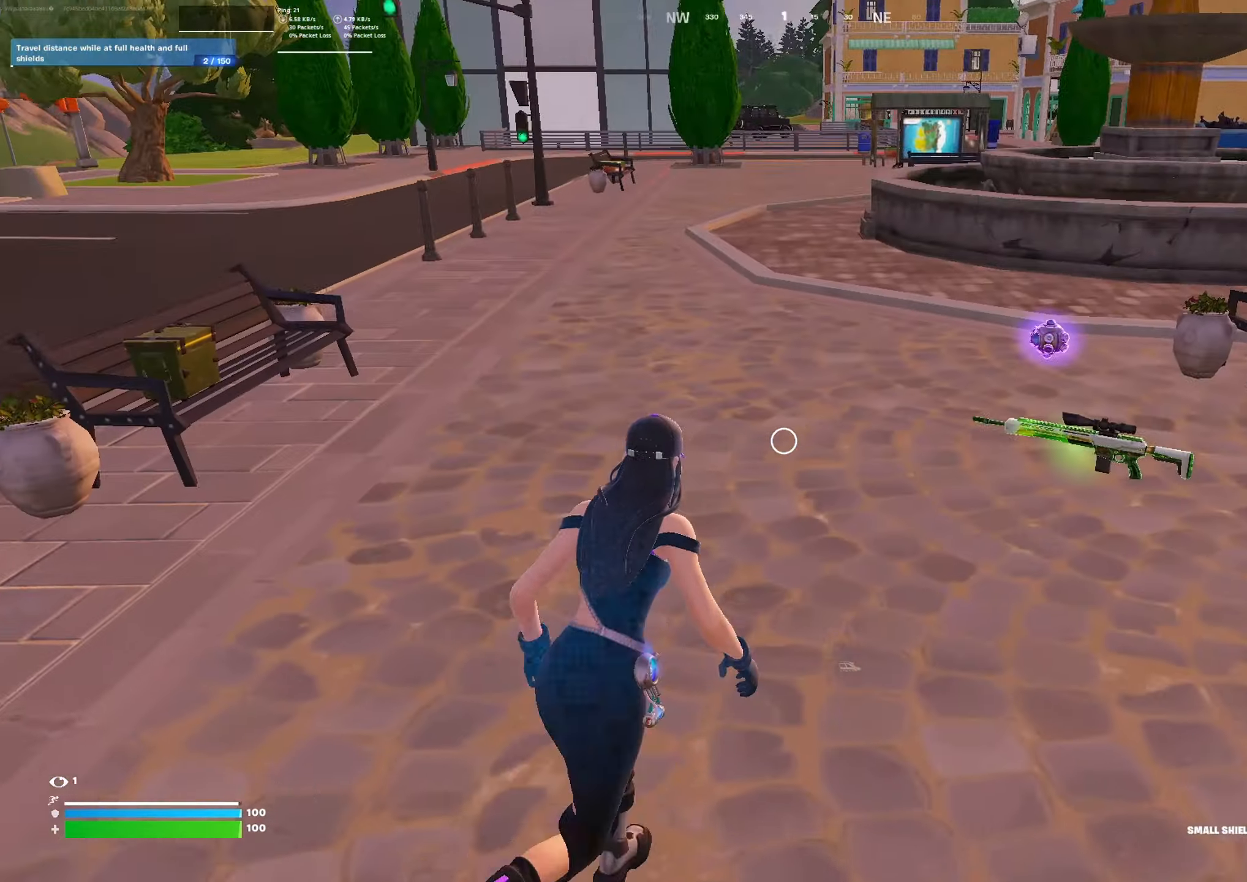
{"buttons": ["X"], "left_stick": "up", "right_stick": "center", "events": [[33, "L3", "up"], [166, "right_stick", "right"], [300, "right_stick", "center"], [400, "left_stick", "up"], [500, "X", "down"]]}
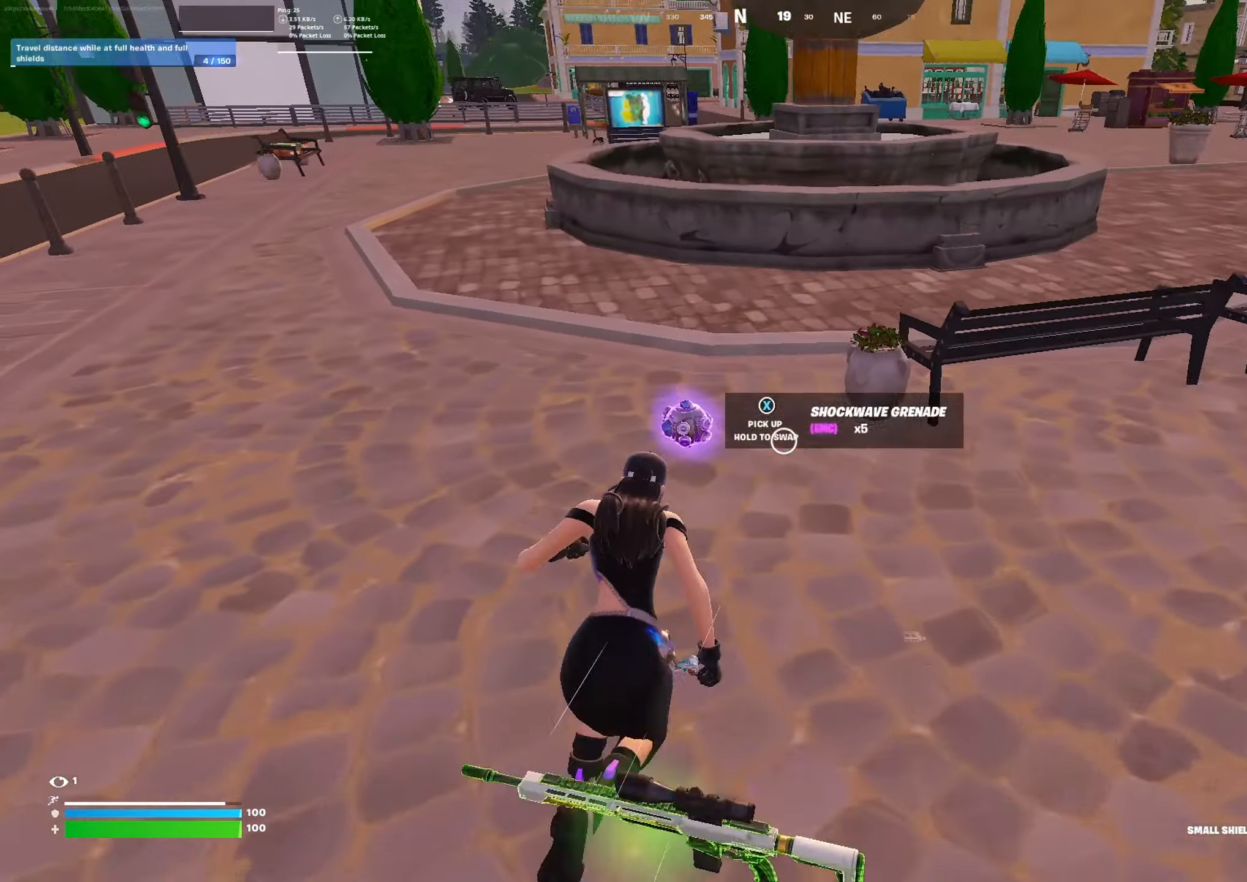
{"buttons": [], "left_stick": "up-right", "right_stick": "center", "events": [[66, "X", "up"], [233, "right_stick", "left"], [366, "left_stick", "up-right"], [500, "right_stick", "center"]]}